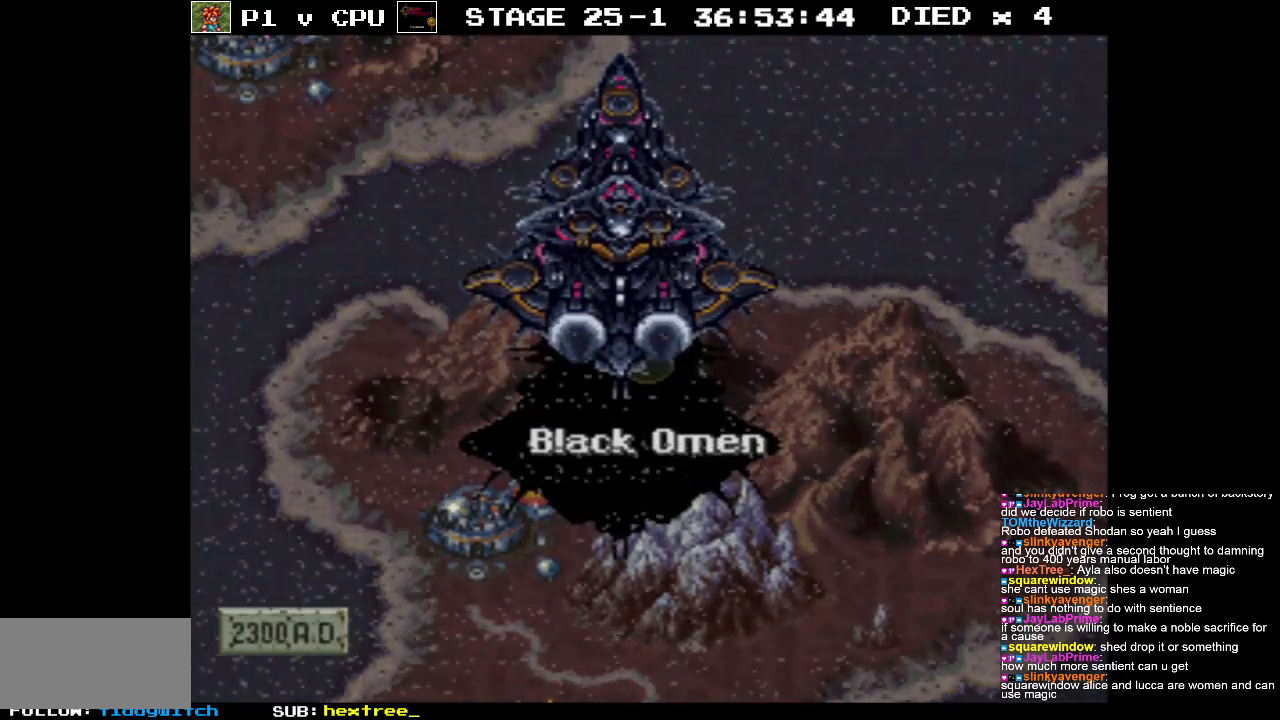
Gameplay with a controller (Nintendo layout); each line is a JSON object with the inputs held at the frame after it. "events" lists button and stick changes between this image and that frame as [ms after this image, input, new state], when the widget could be followed in between. Not read: L3 R3.
{"buttons": [], "events": [[383, "Y", "down"], [450, "Y", "up"]]}
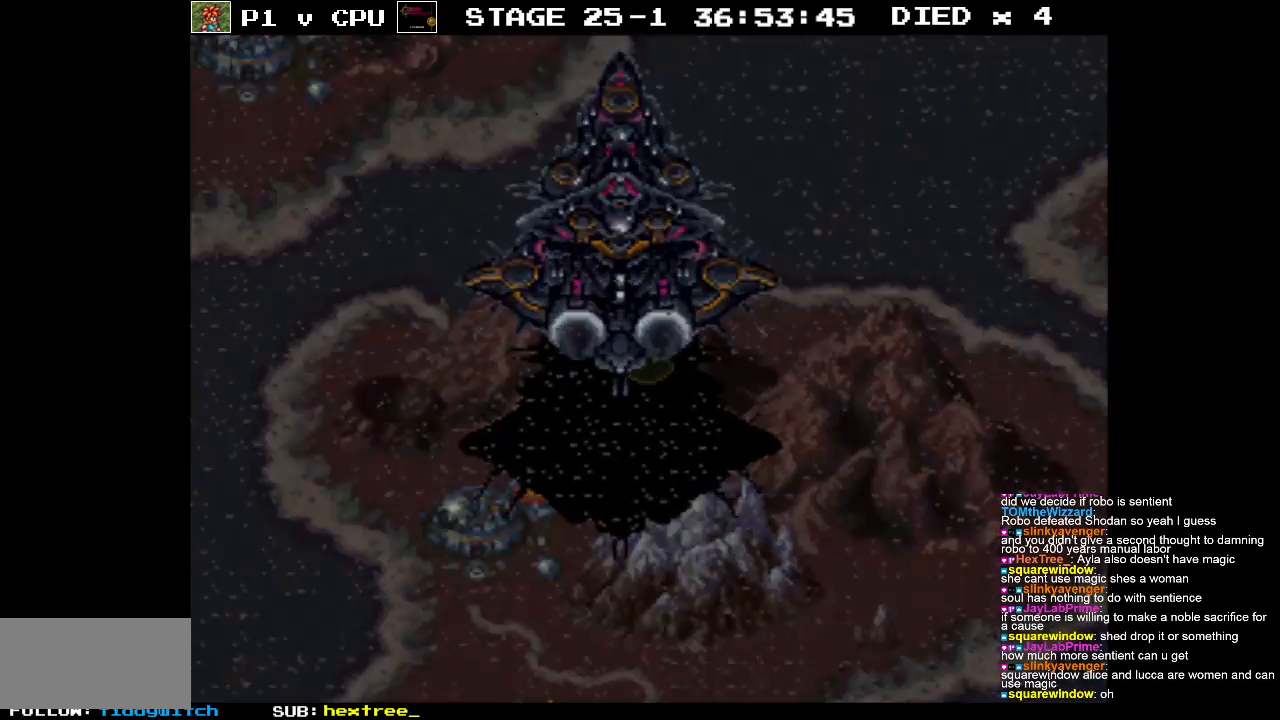
{"buttons": [], "events": []}
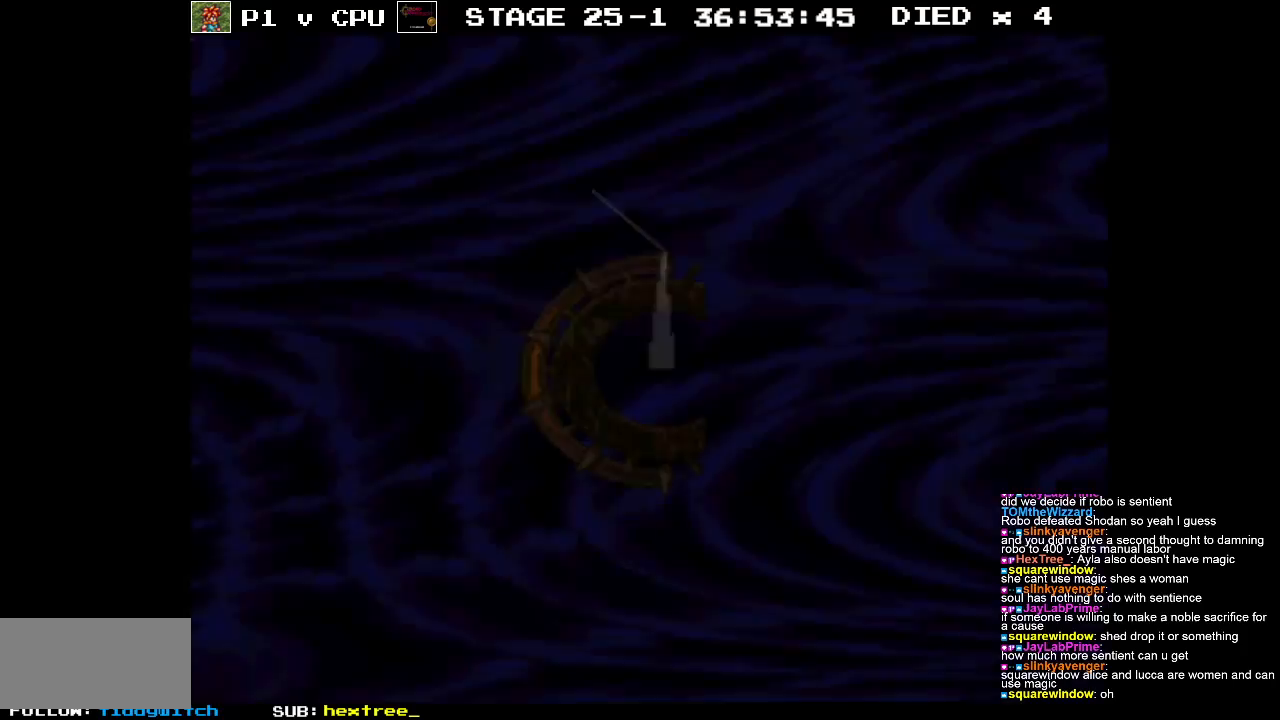
{"buttons": [], "events": []}
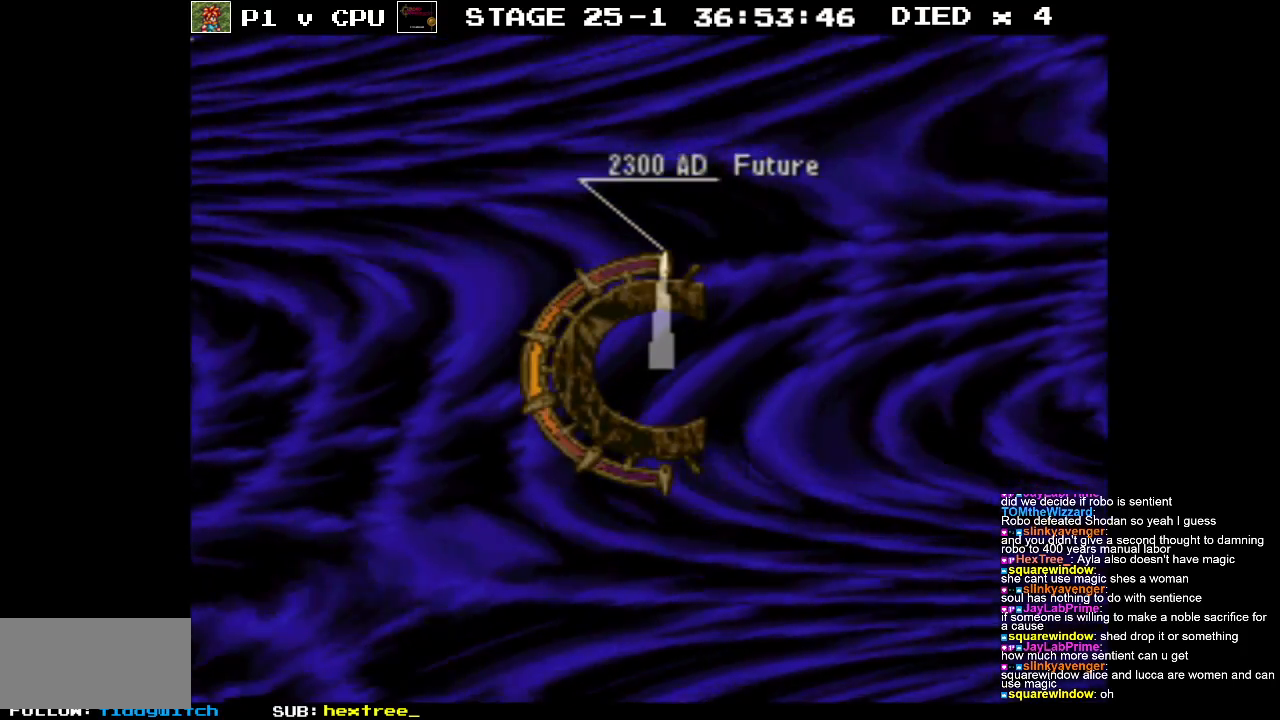
{"buttons": [], "events": []}
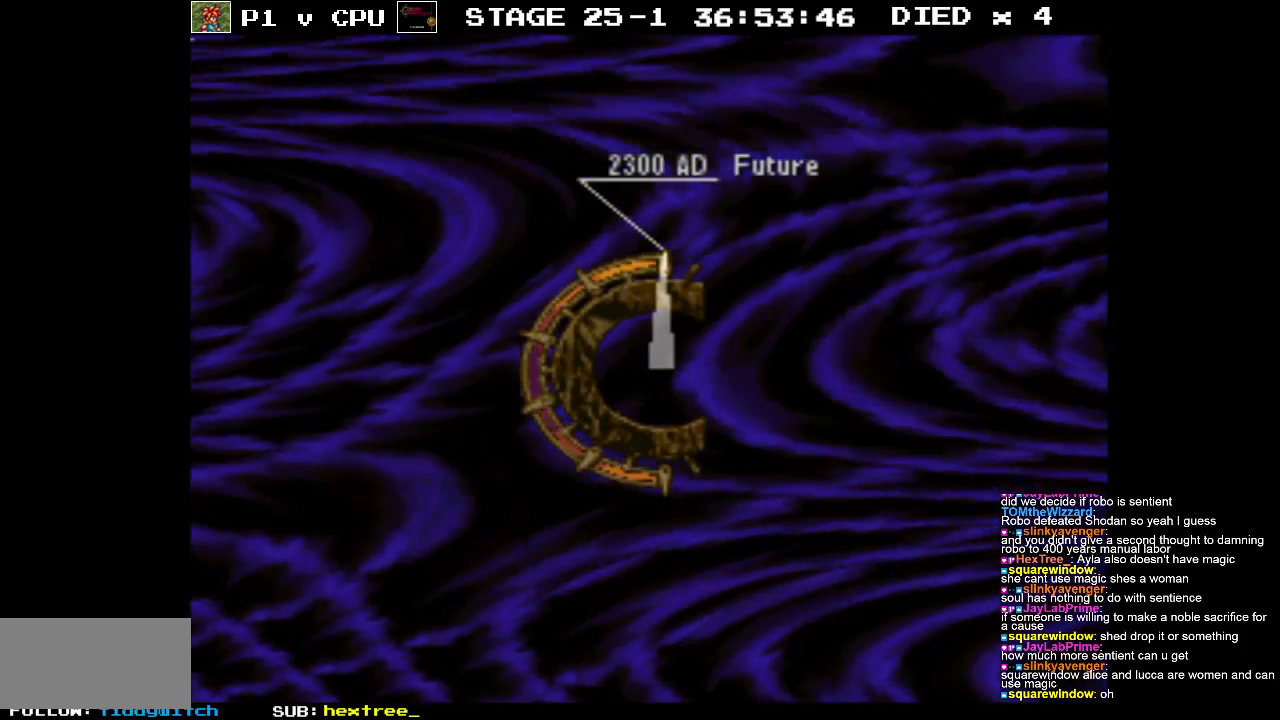
{"buttons": ["B"], "events": [[467, "B", "down"]]}
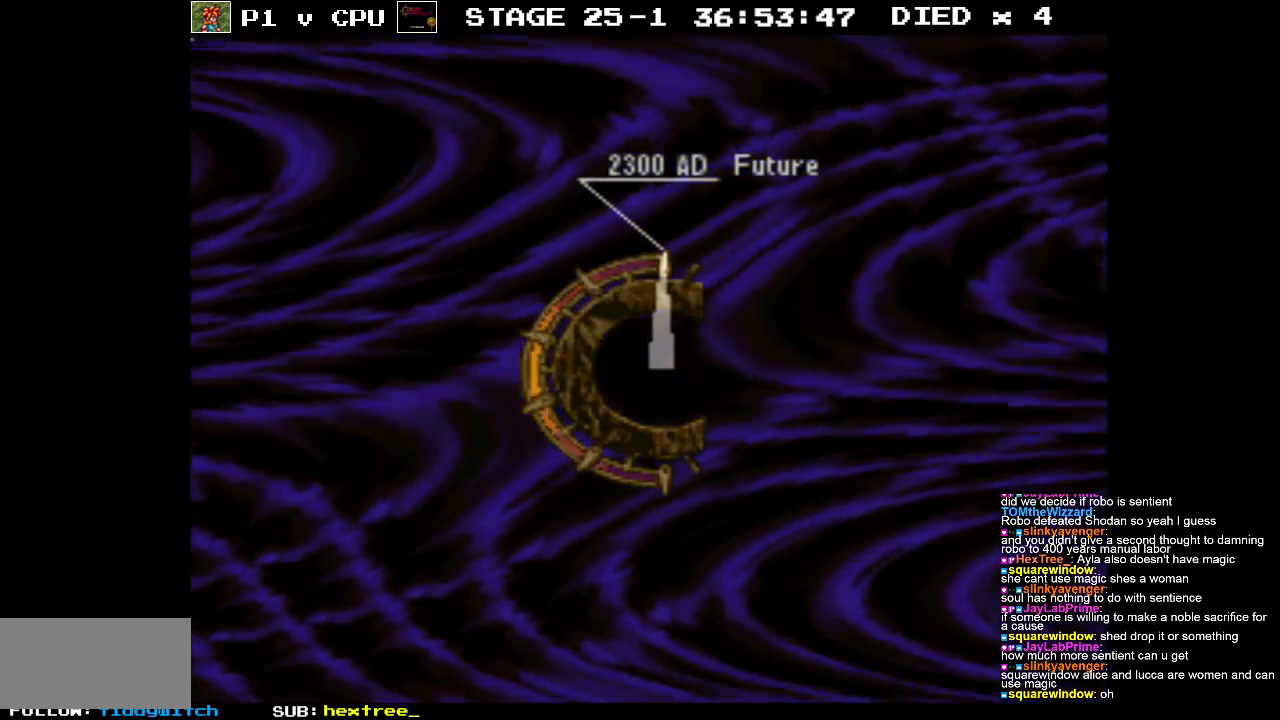
{"buttons": [], "events": [[100, "B", "up"]]}
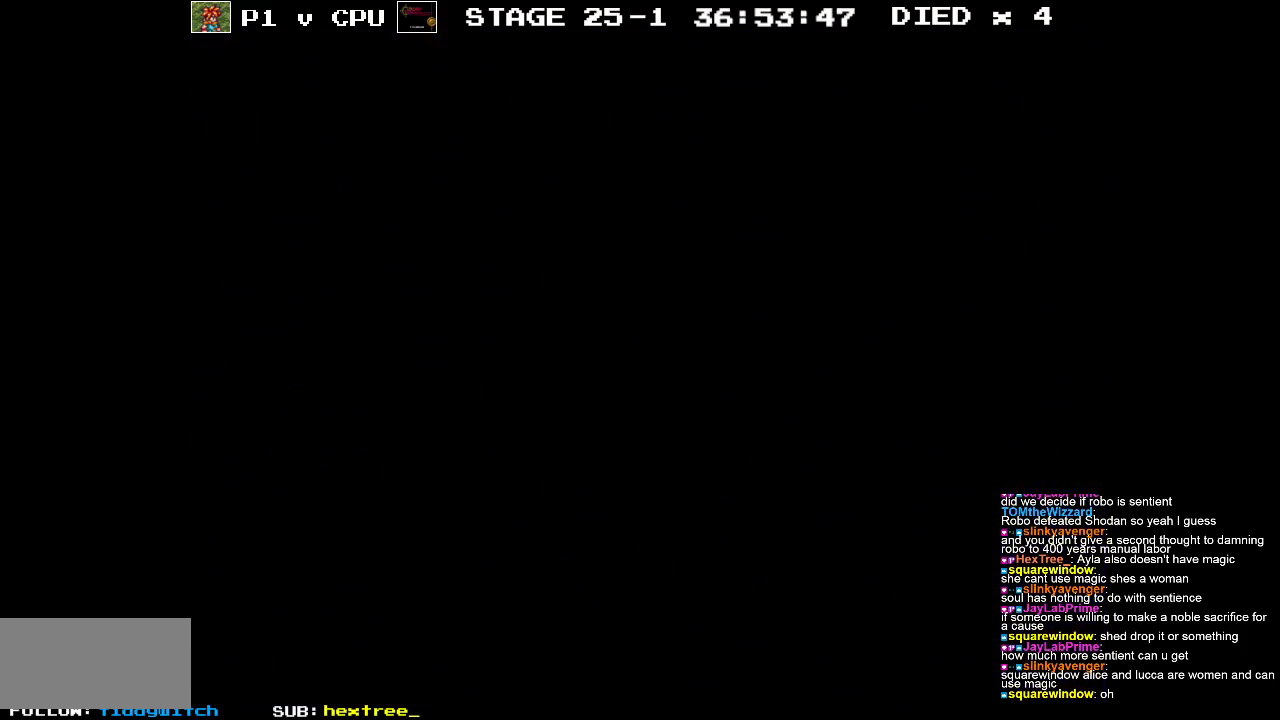
{"buttons": [], "events": []}
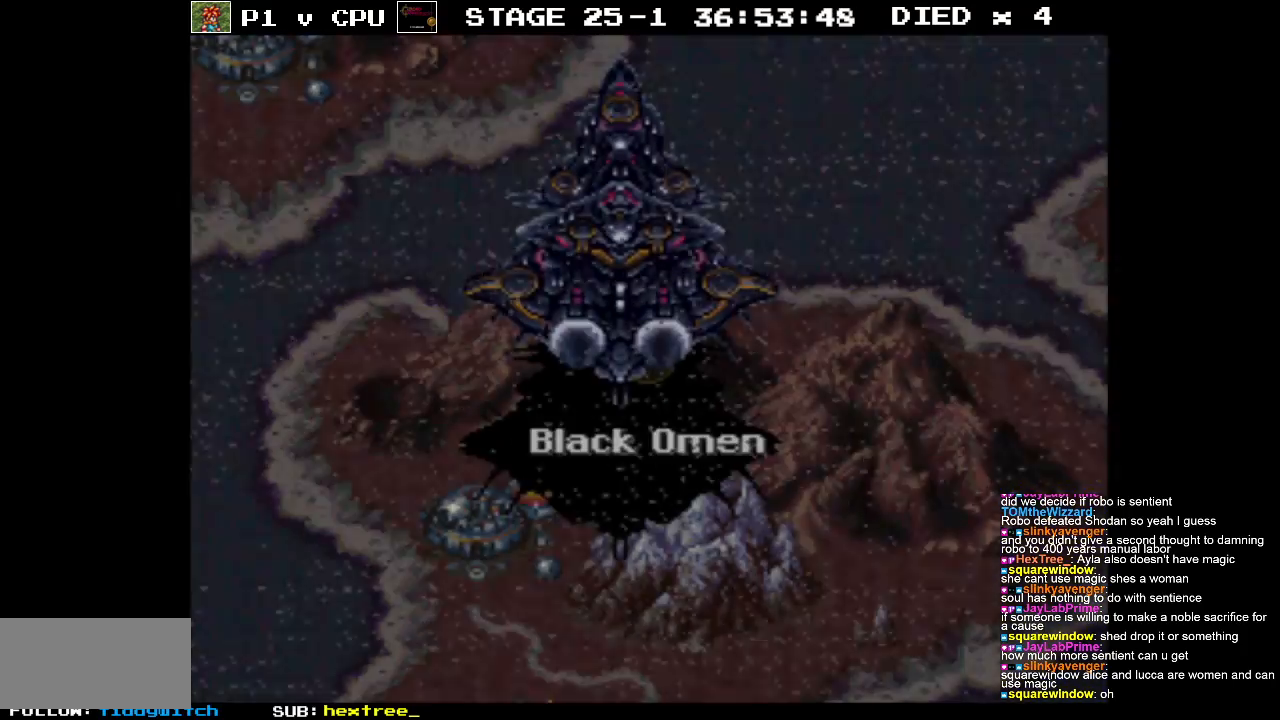
{"buttons": [], "events": []}
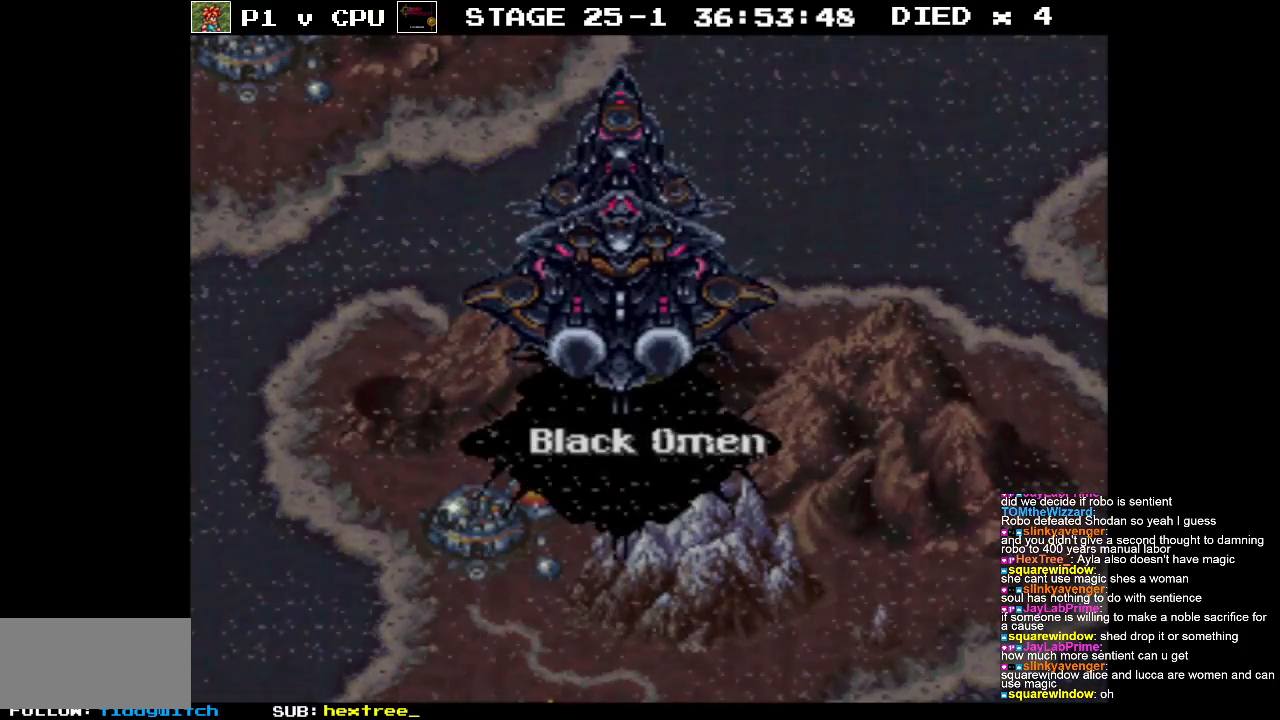
{"buttons": [], "events": []}
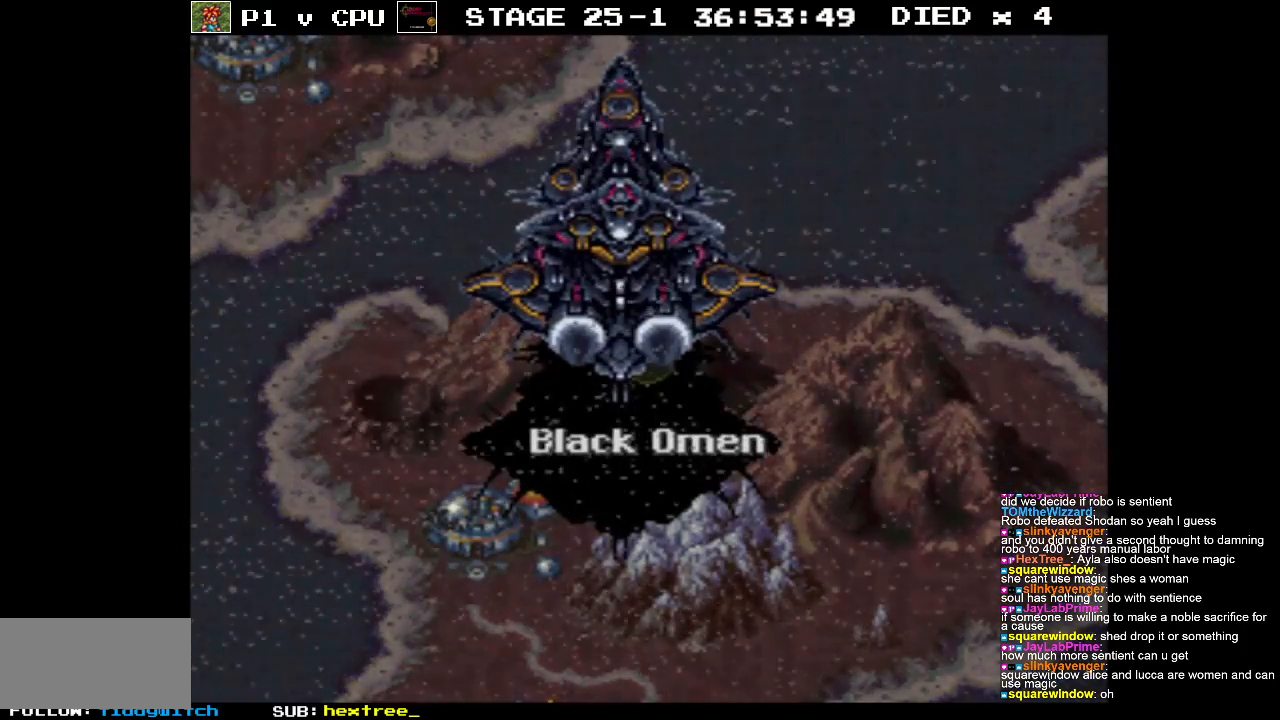
{"buttons": [], "events": []}
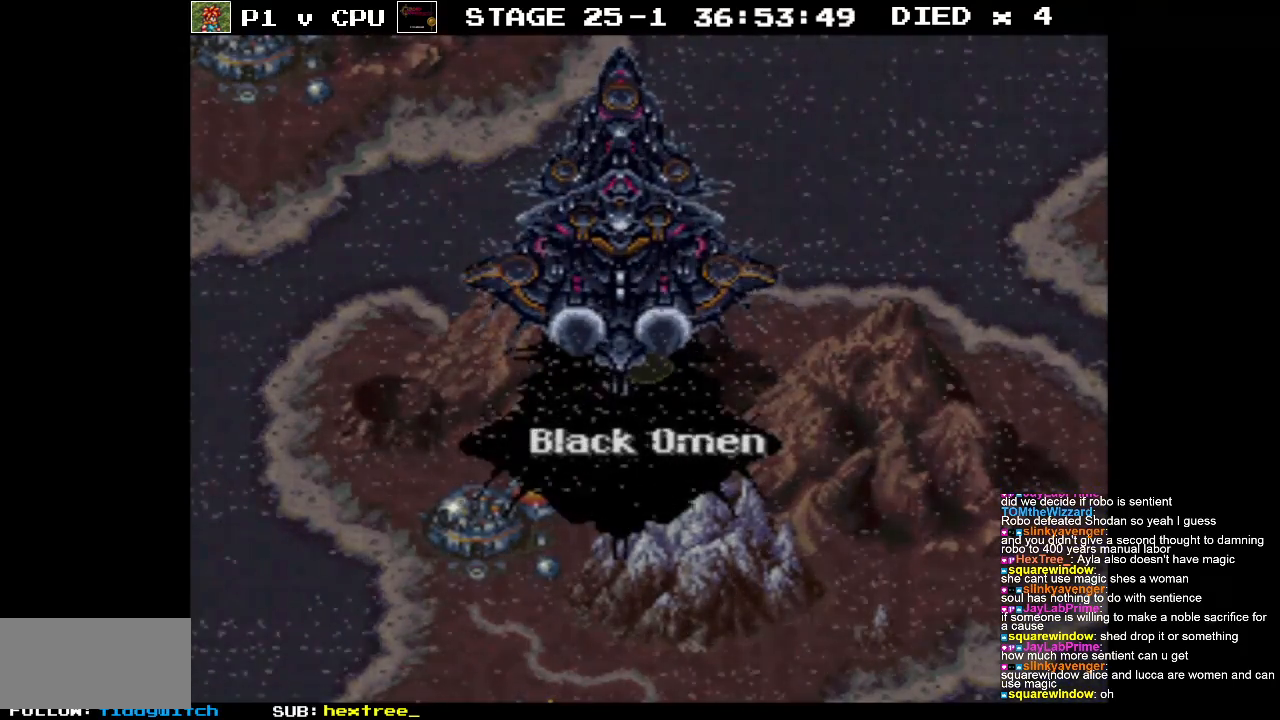
{"buttons": [], "events": [[300, "A", "down"], [383, "A", "up"]]}